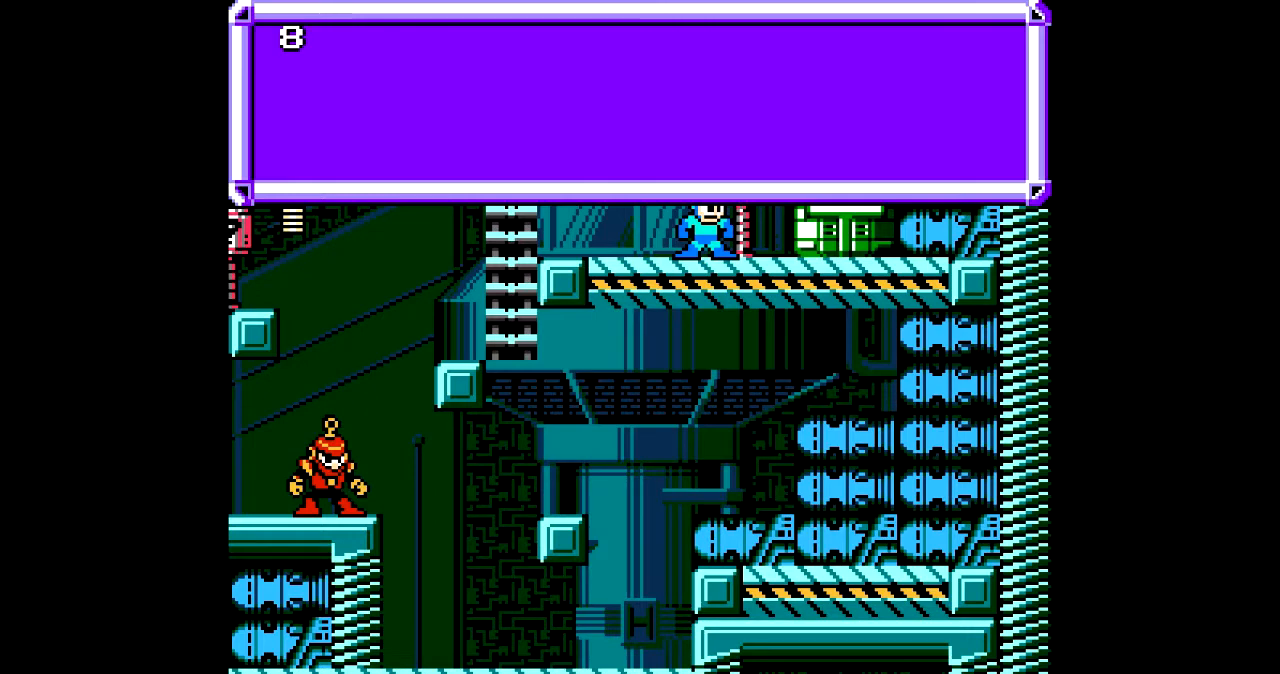
Gameplay with a controller; each line is a JSON object with the inputs held at the frame after it. "events" lists button and stick changes between this image and that frame as [ms after this image, input, new state], when the widget could be followed in between. Not read: C L3 R3.
{"buttons": [], "events": []}
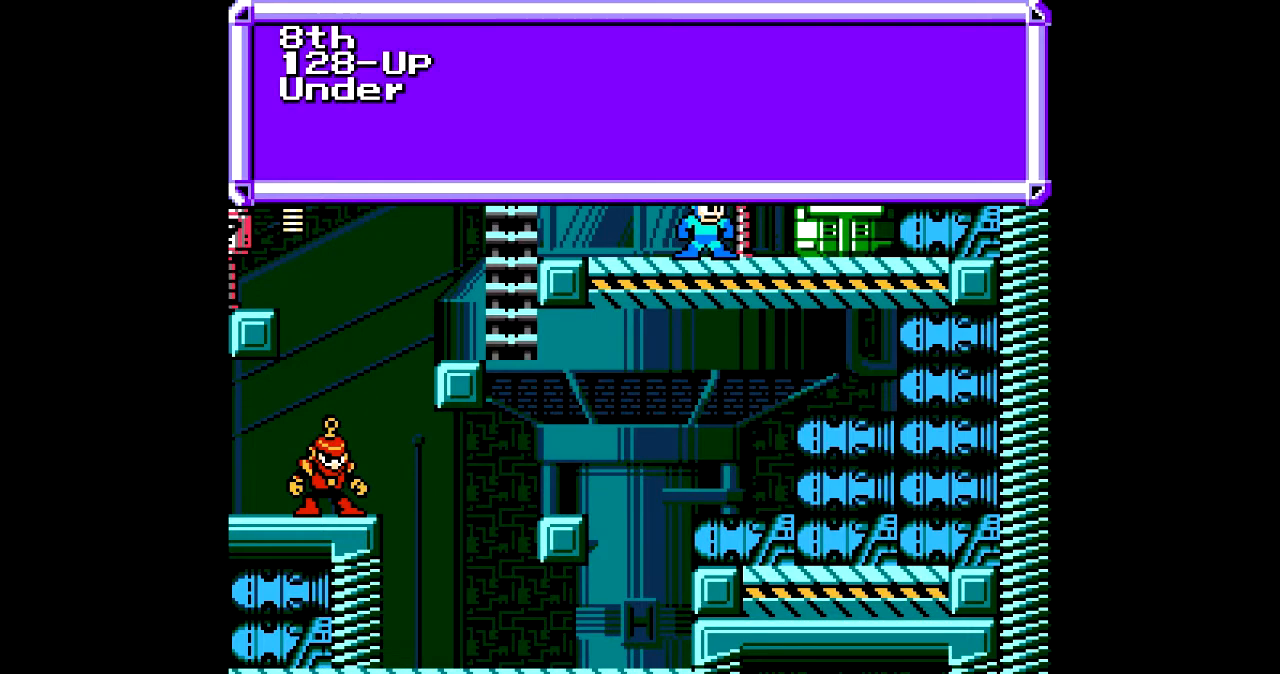
{"buttons": [], "events": []}
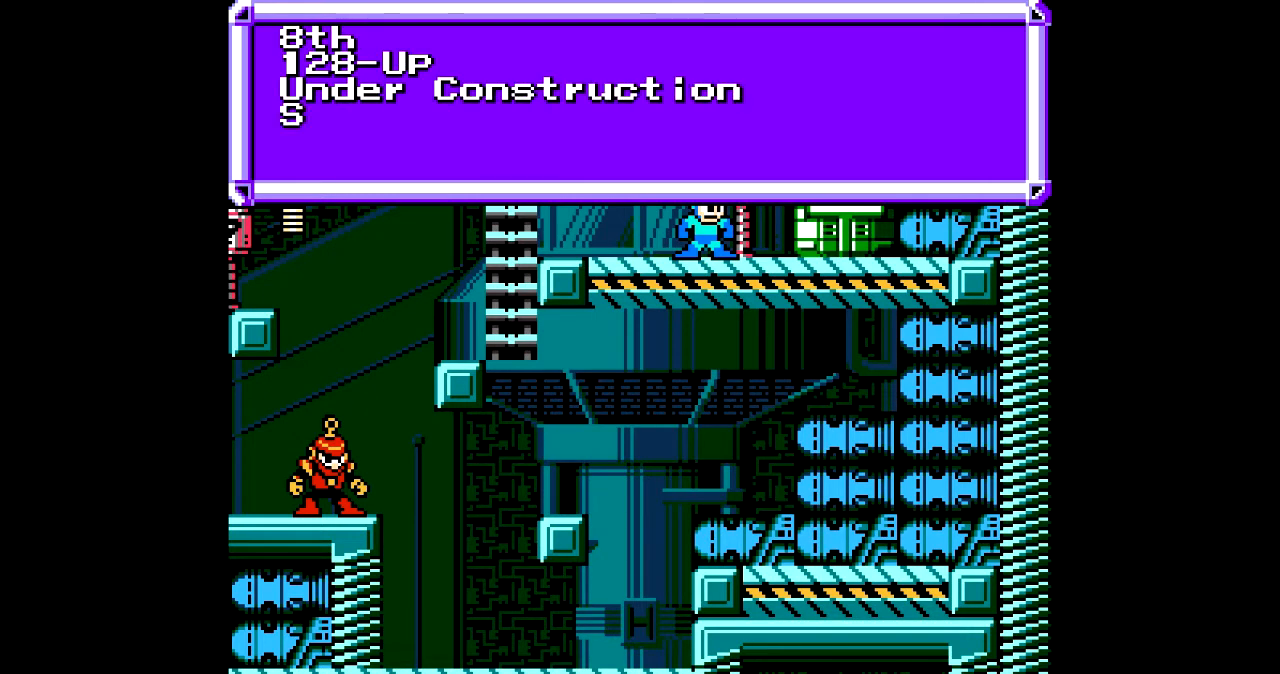
{"buttons": [], "events": []}
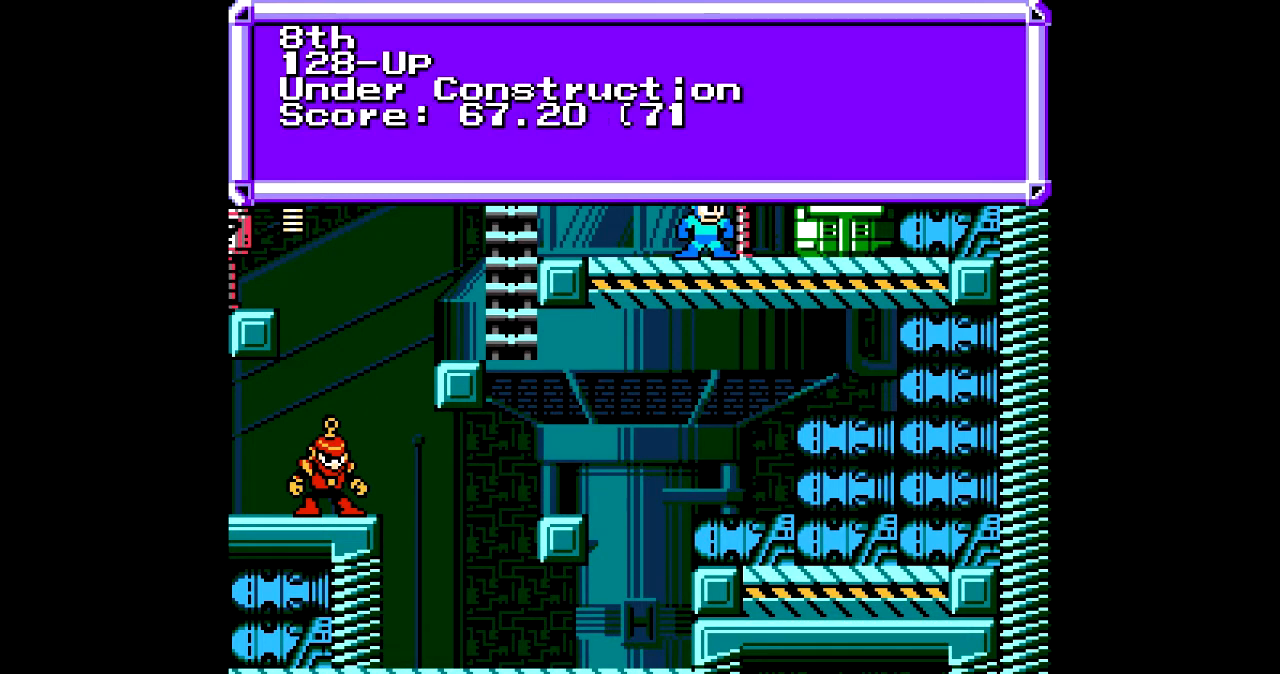
{"buttons": [], "events": []}
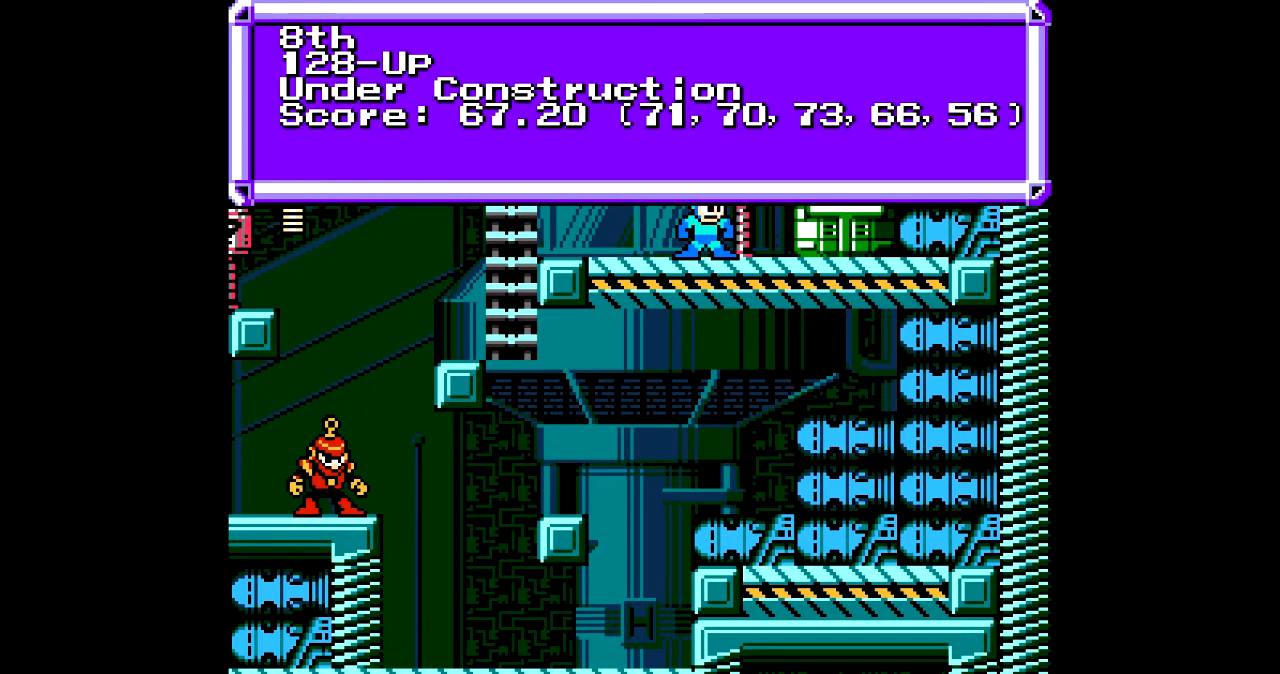
{"buttons": [], "events": []}
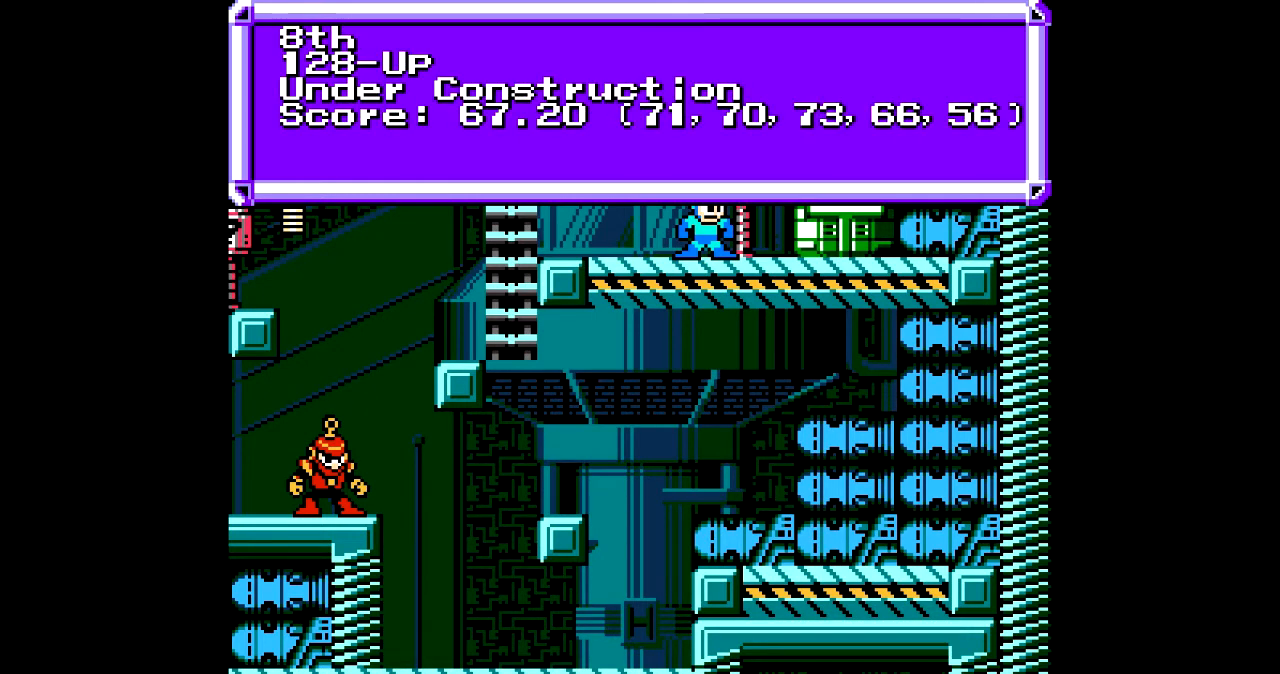
{"buttons": ["B"], "events": [[467, "B", "down"]]}
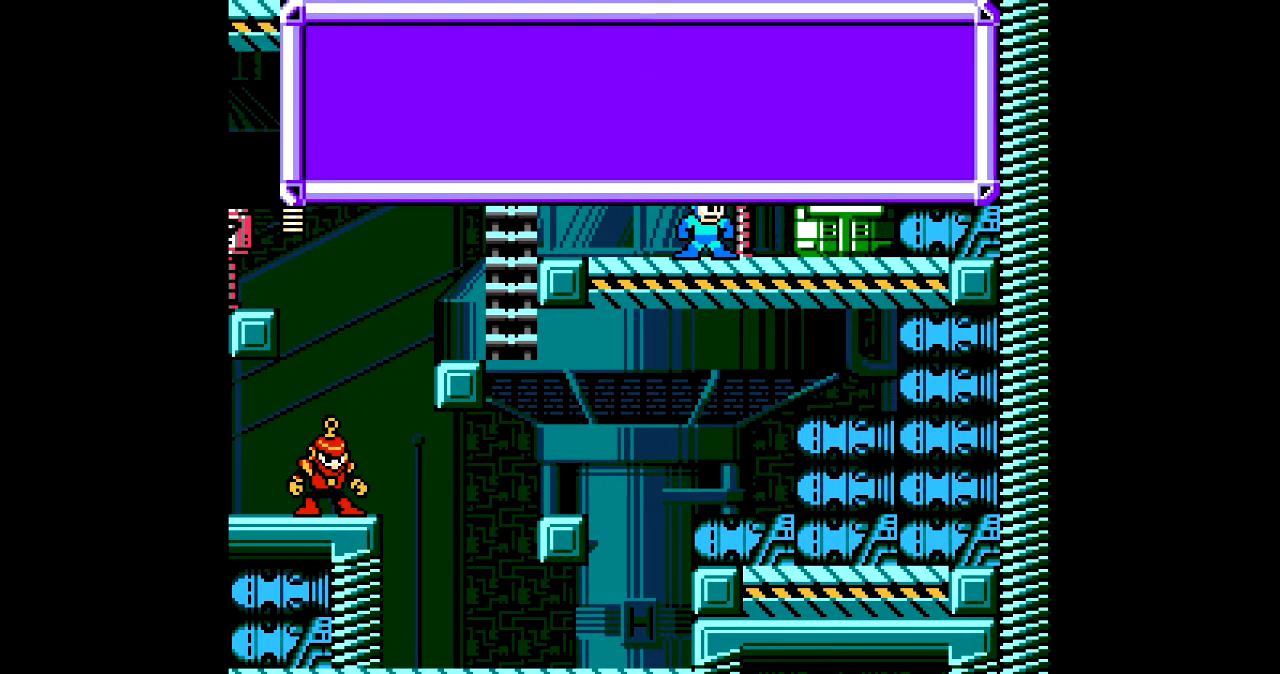
{"buttons": ["B", "DPAD_RIGHT"]}
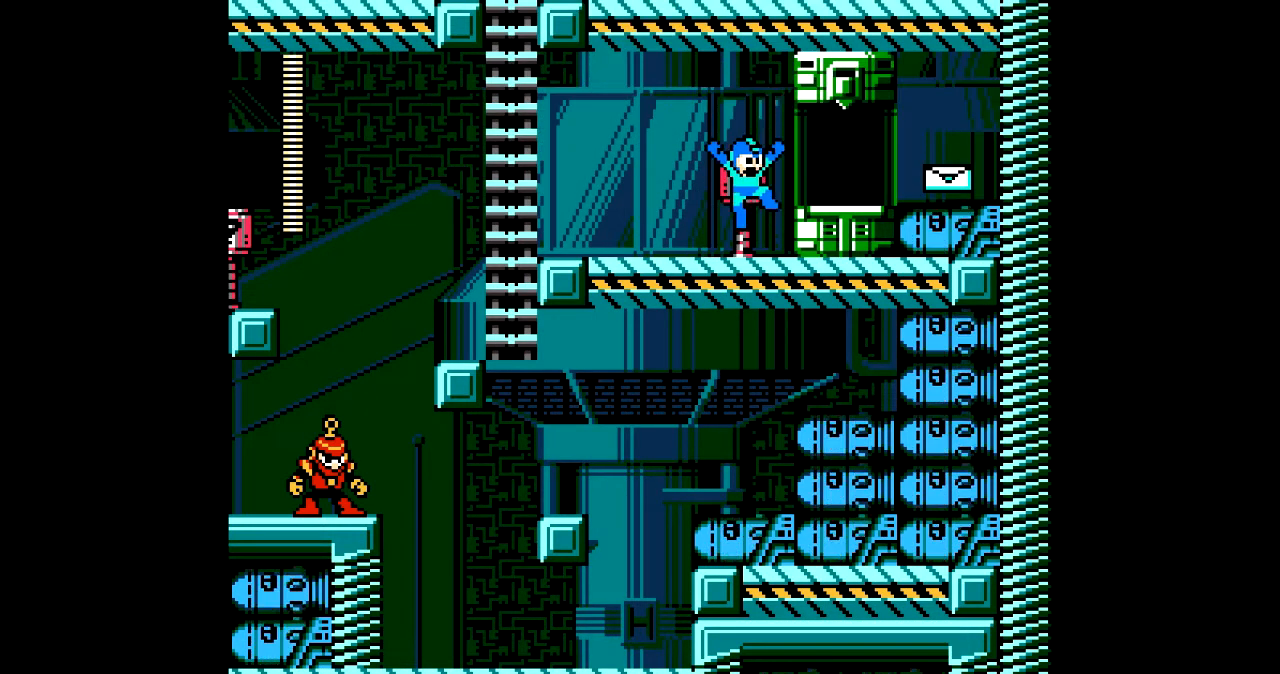
{"buttons": ["DPAD_RIGHT"], "events": [[100, "B", "up"]]}
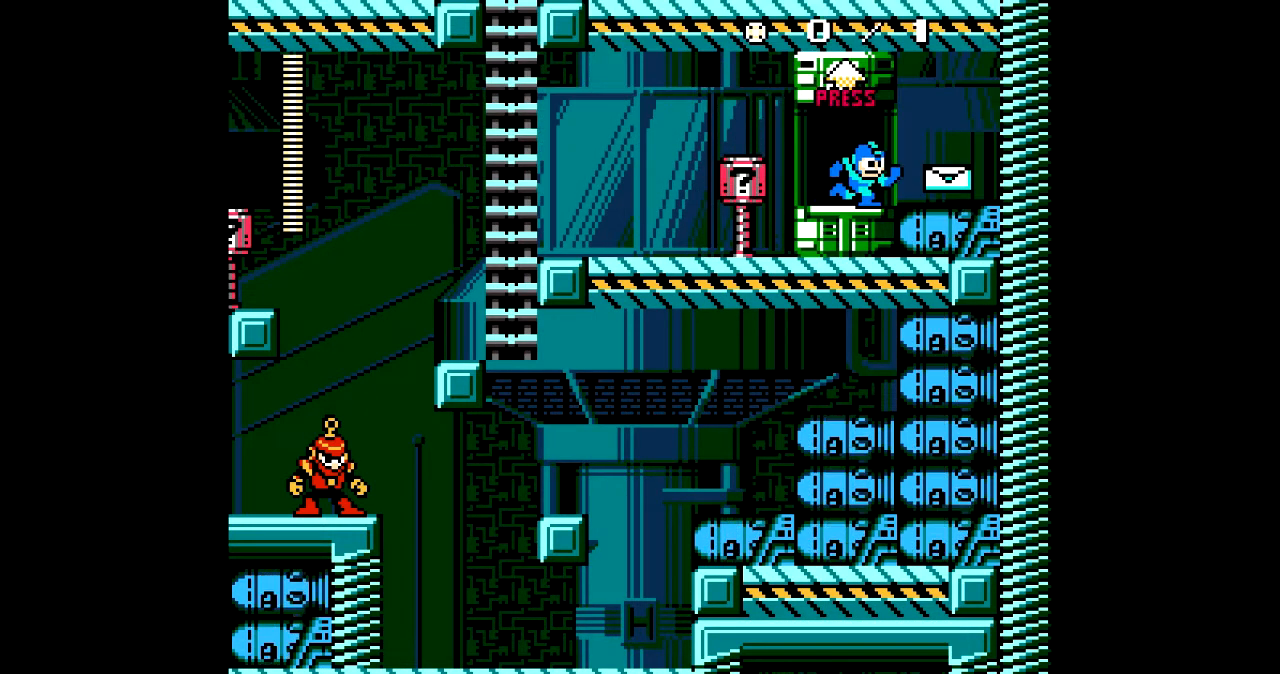
{"buttons": ["DPAD_LEFT"], "events": [[33, "DPAD_RIGHT", "up"], [267, "DPAD_UP", "down"], [400, "DPAD_UP", "up"], [501, "DPAD_LEFT", "down"]]}
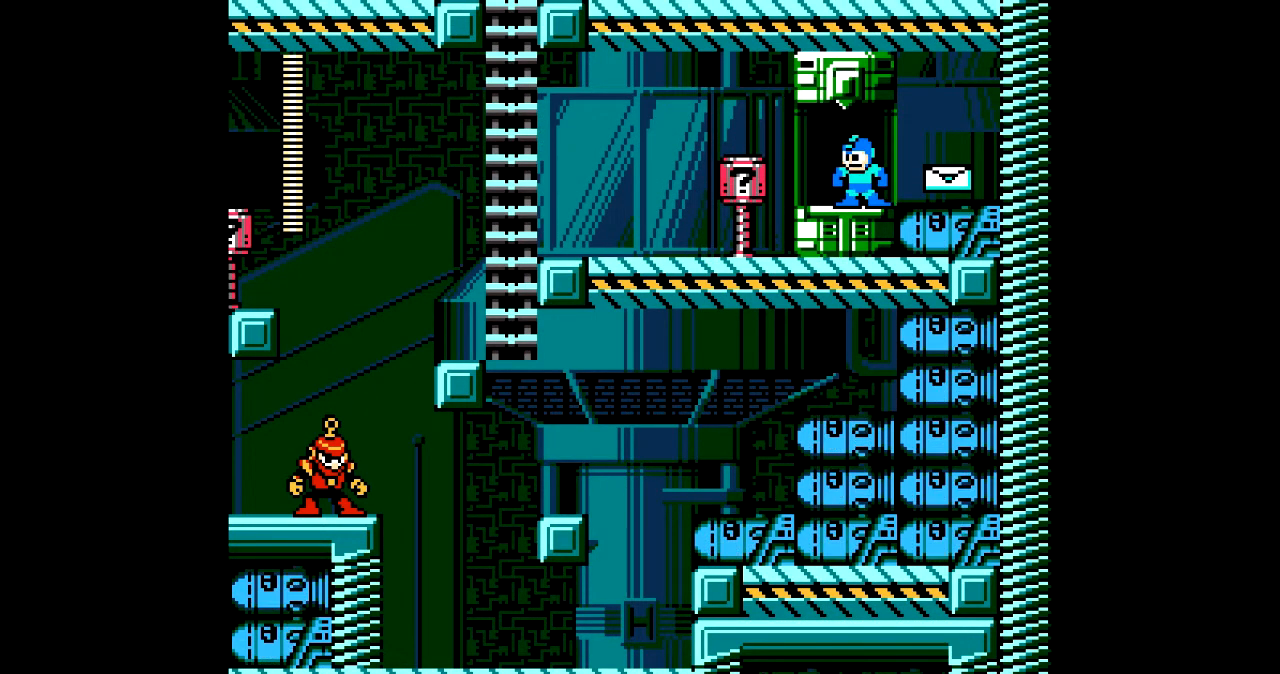
{"buttons": [], "events": [[166, "DPAD_UP", "down"], [200, "DPAD_LEFT", "up"], [400, "DPAD_UP", "up"]]}
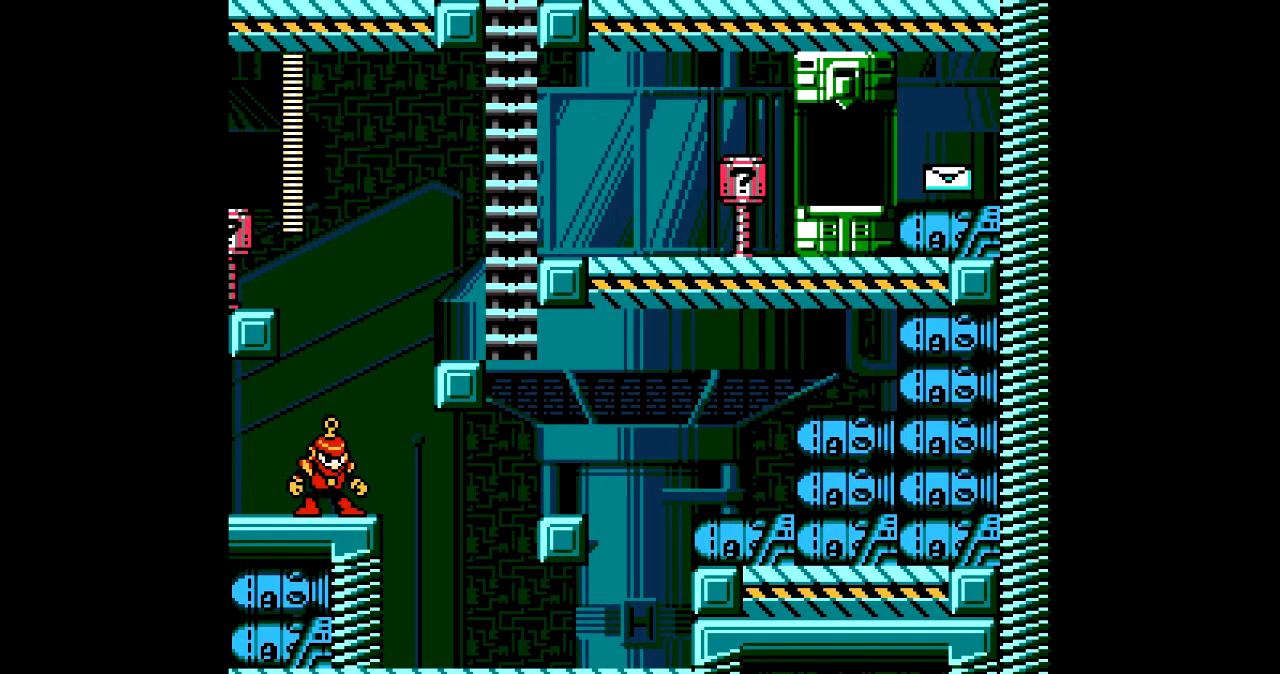
{"buttons": [], "events": []}
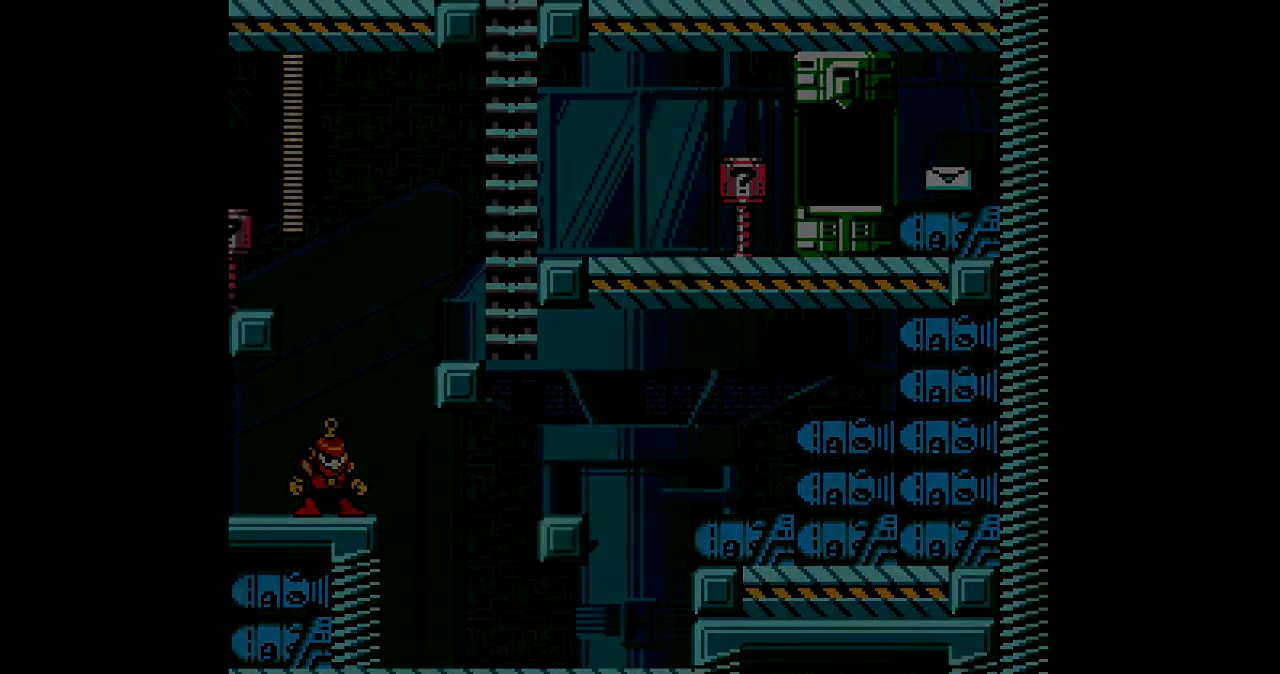
{"buttons": [], "events": []}
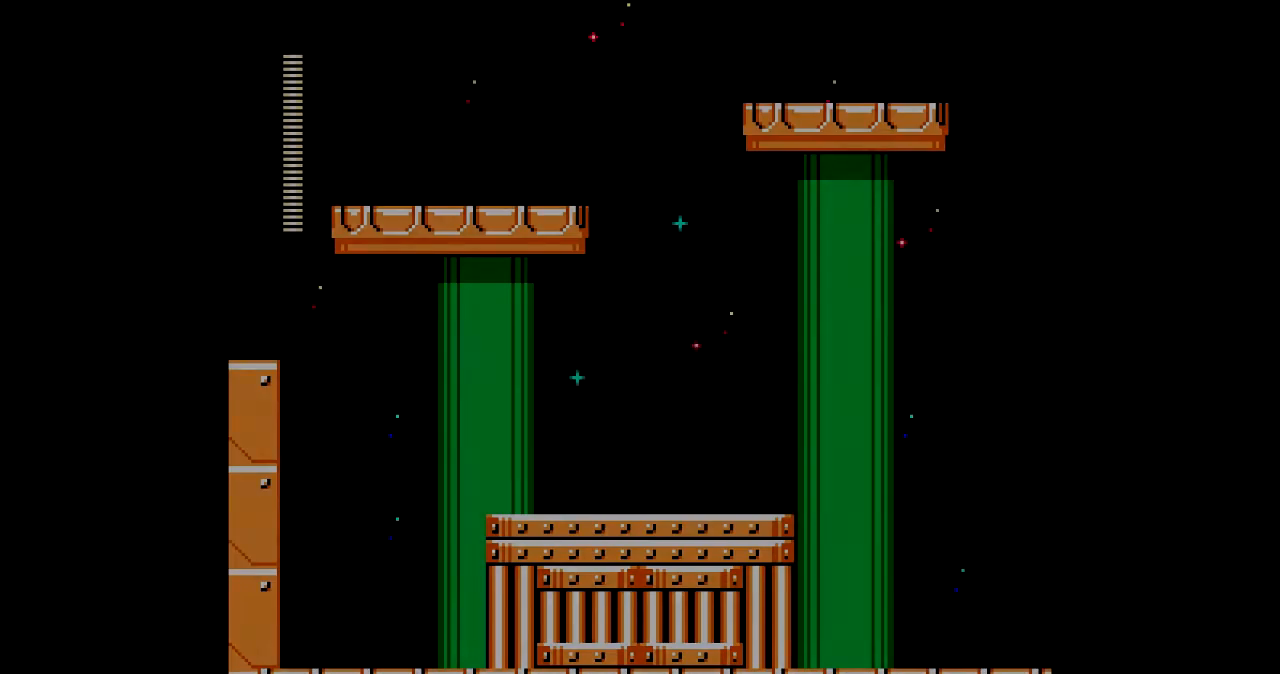
{"buttons": [], "events": []}
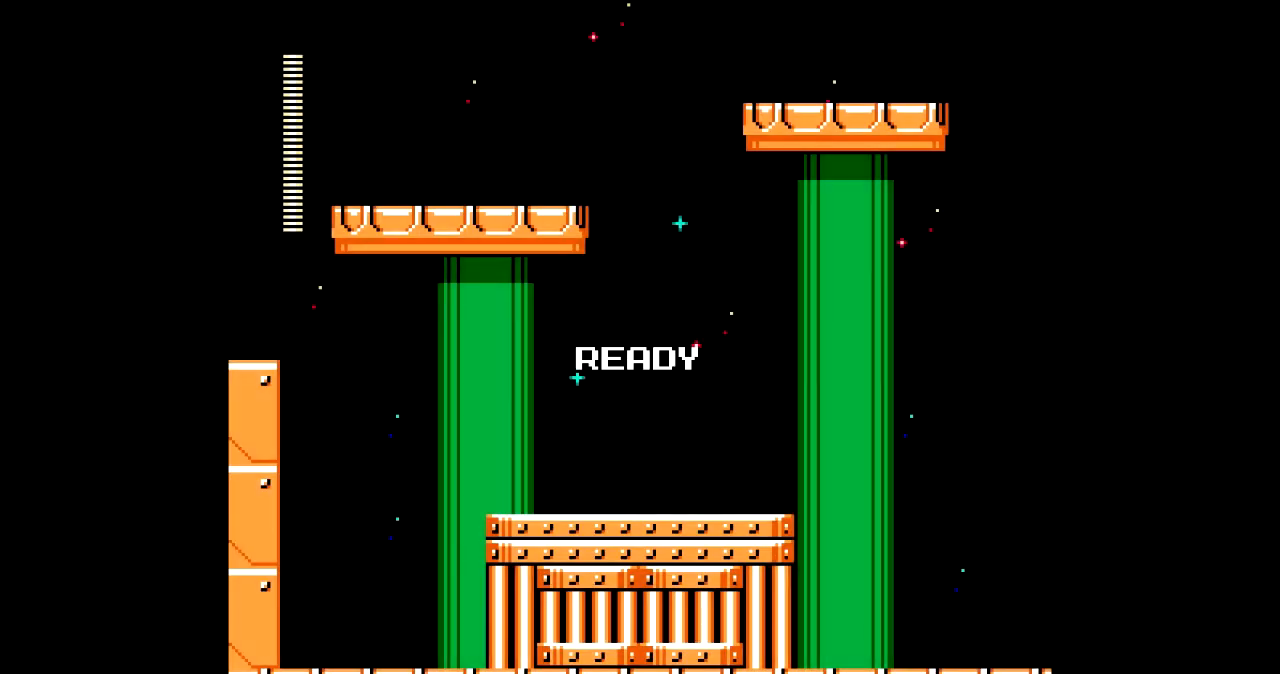
{"buttons": [], "events": []}
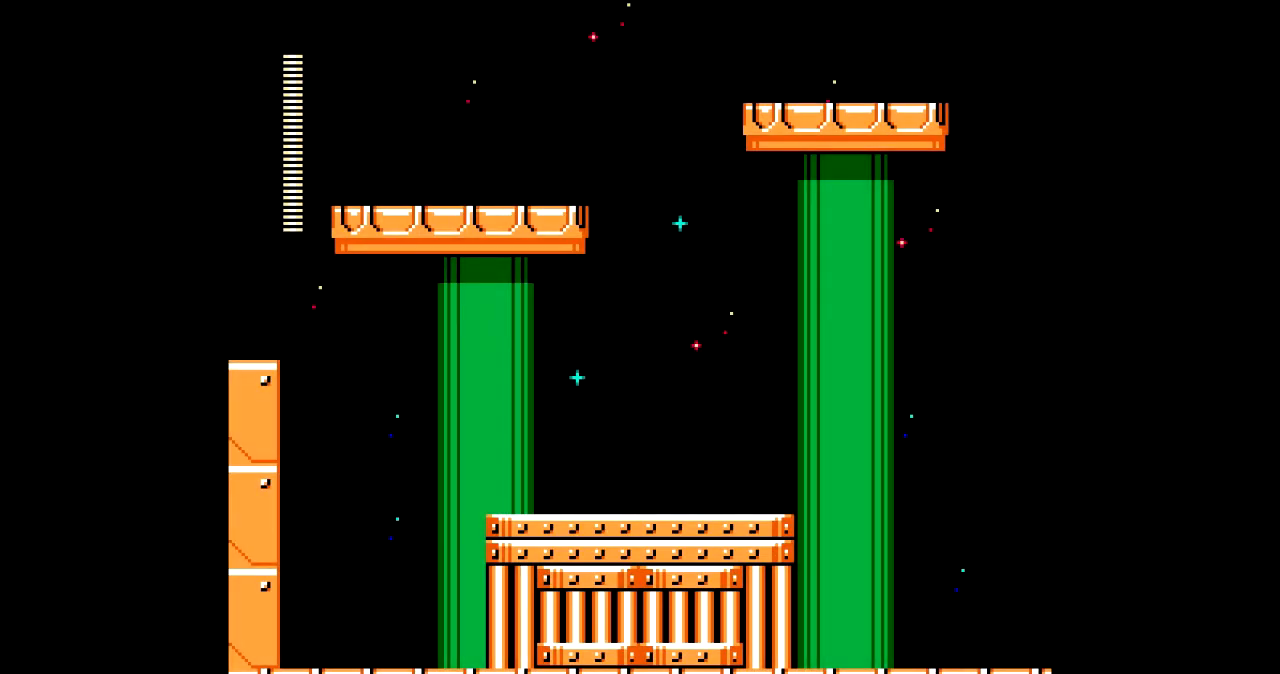
{"buttons": ["DPAD_RIGHT"], "events": [[434, "DPAD_RIGHT", "down"]]}
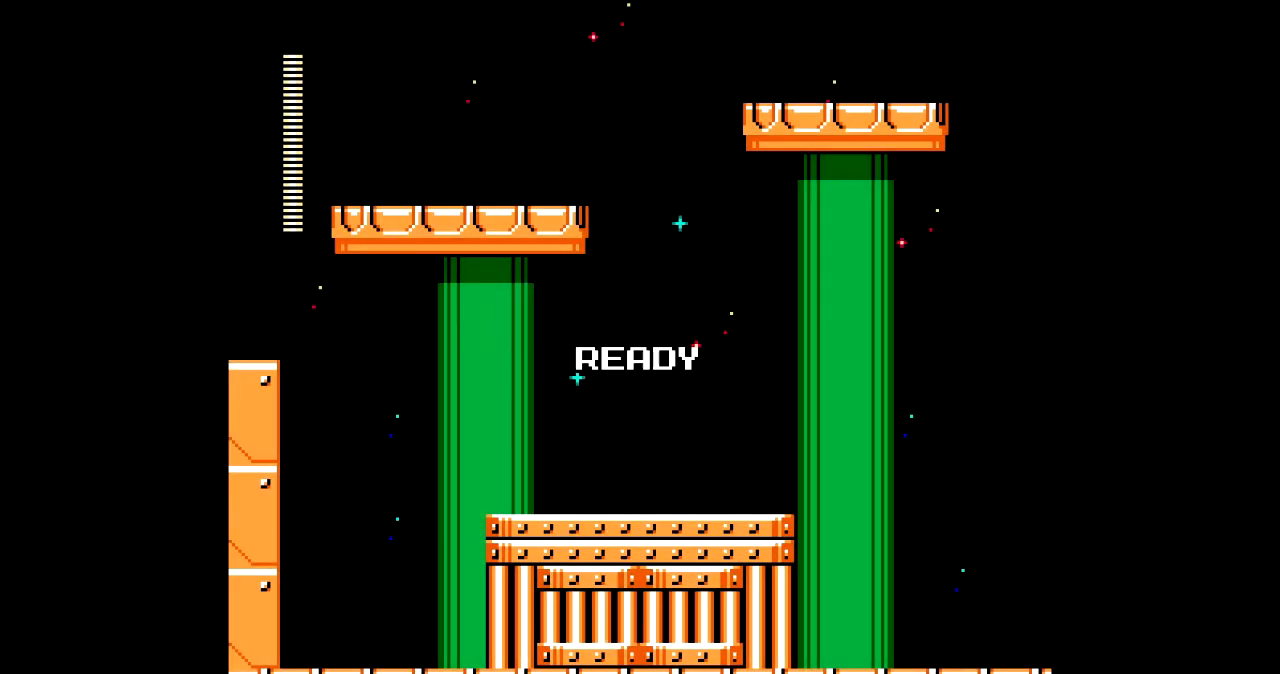
{"buttons": ["DPAD_RIGHT"], "events": []}
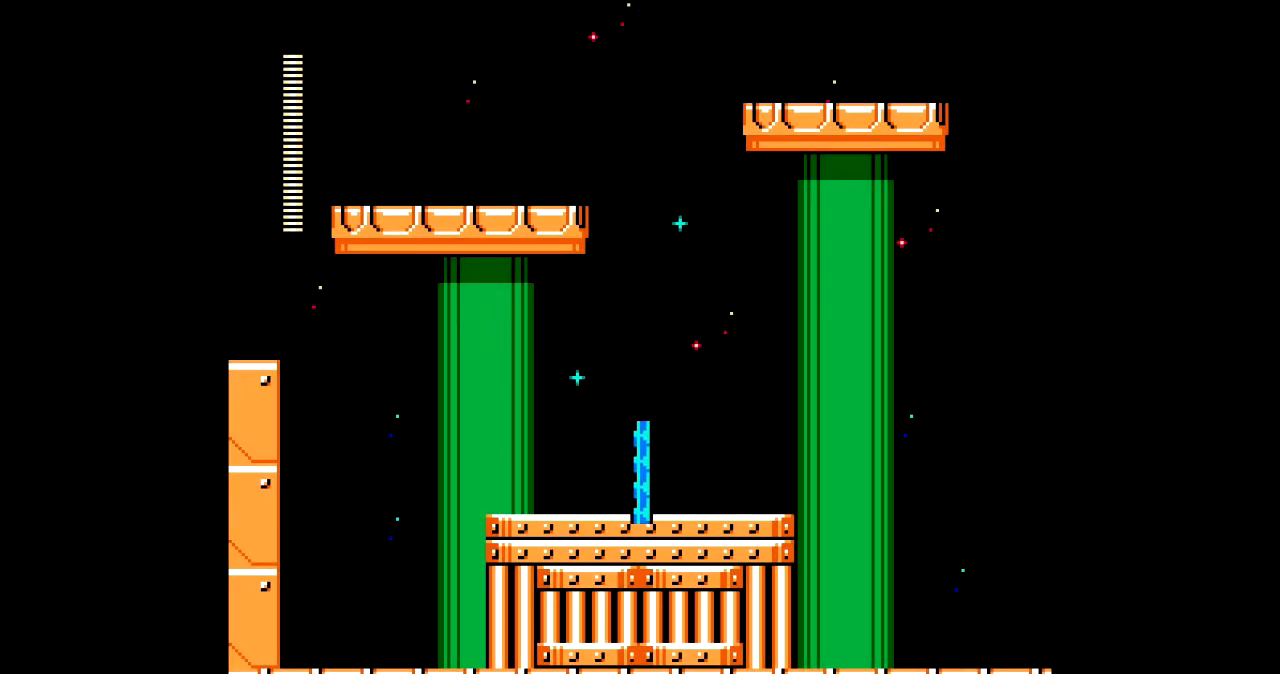
{"buttons": ["DPAD_RIGHT"], "events": []}
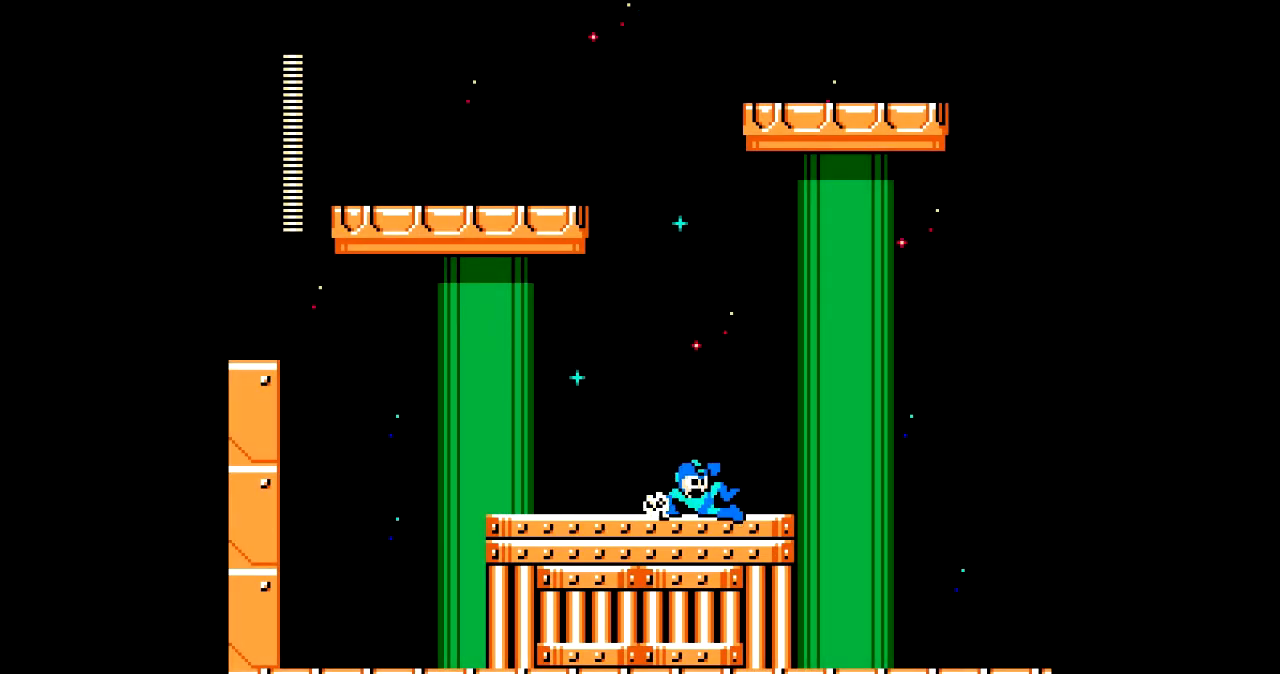
{"buttons": ["DPAD_RIGHT"], "events": []}
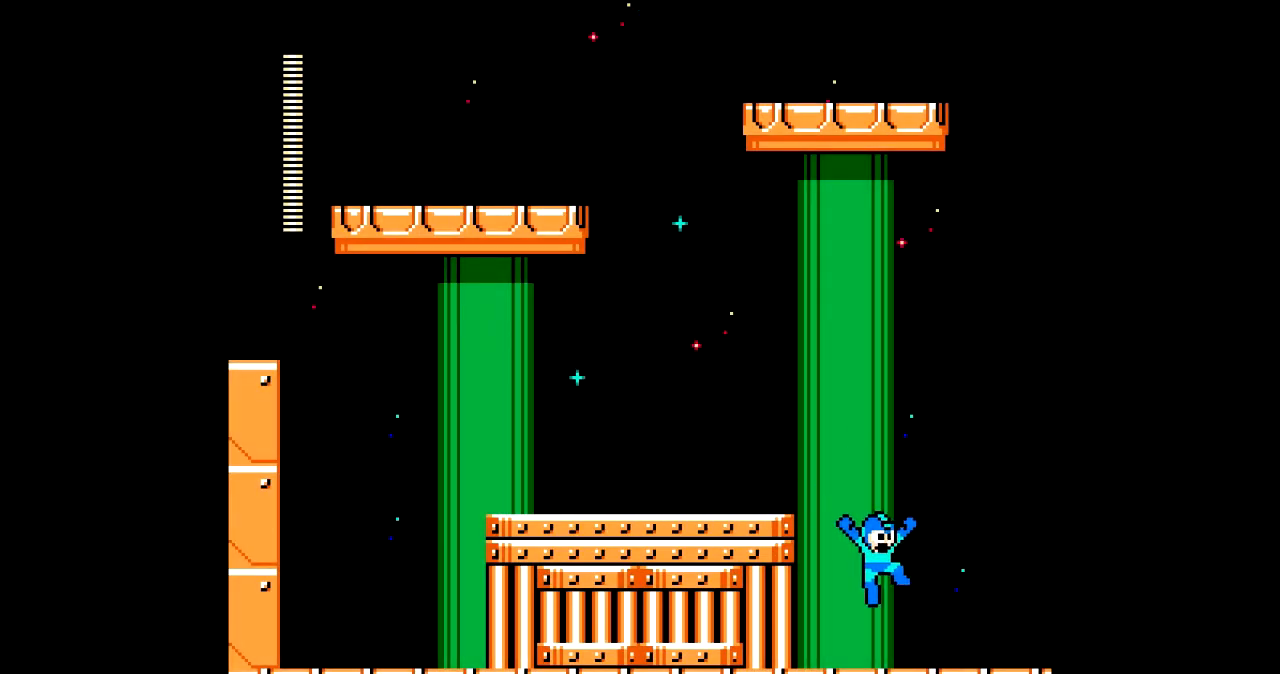
{"buttons": ["DPAD_RIGHT"], "events": []}
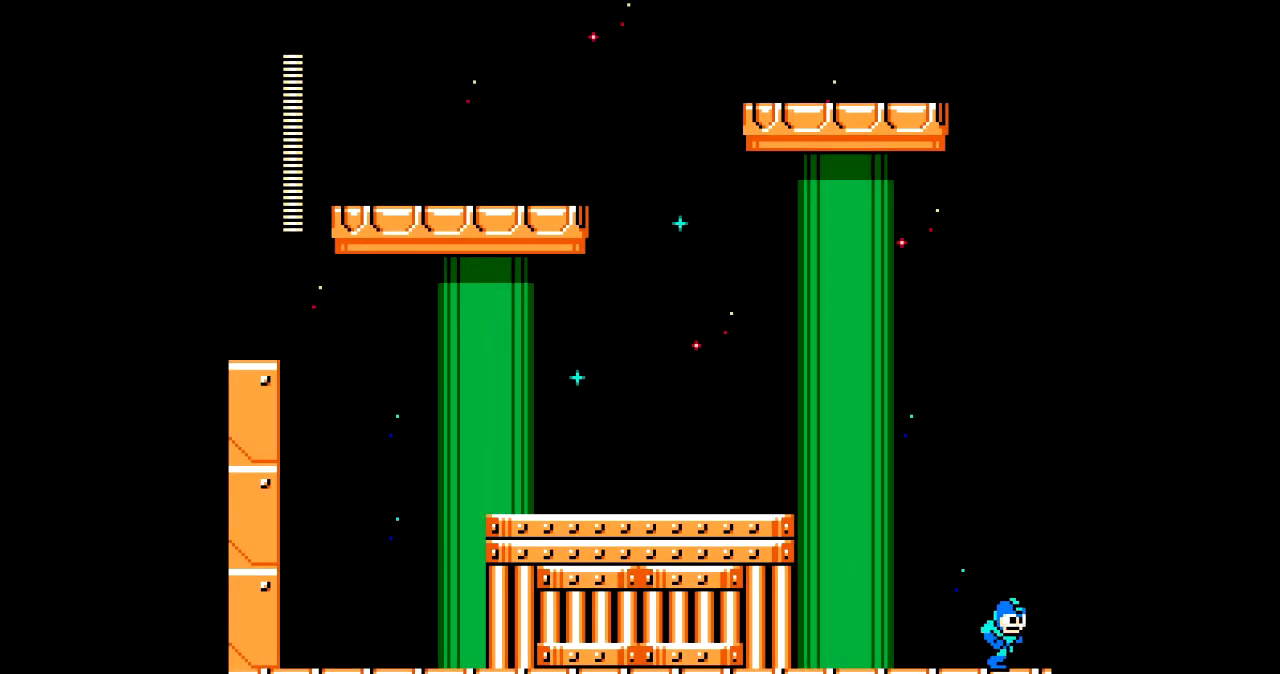
{"buttons": ["DPAD_RIGHT"], "events": []}
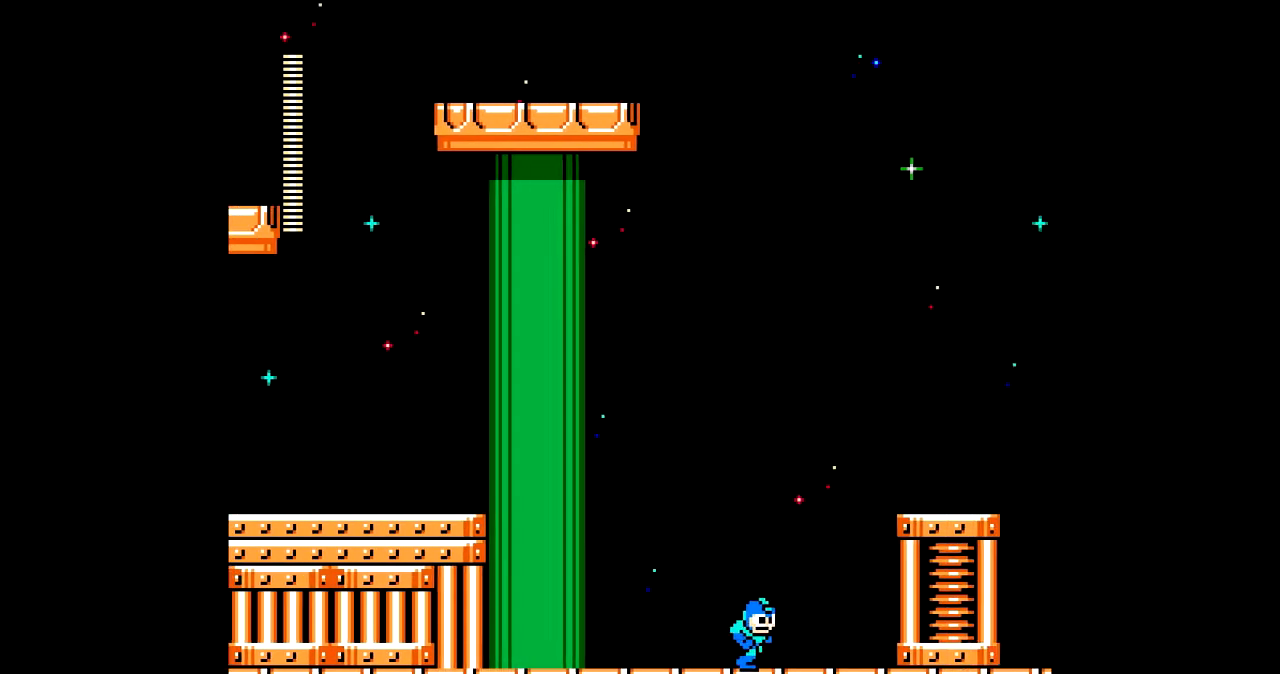
{"buttons": ["DPAD_RIGHT"], "events": []}
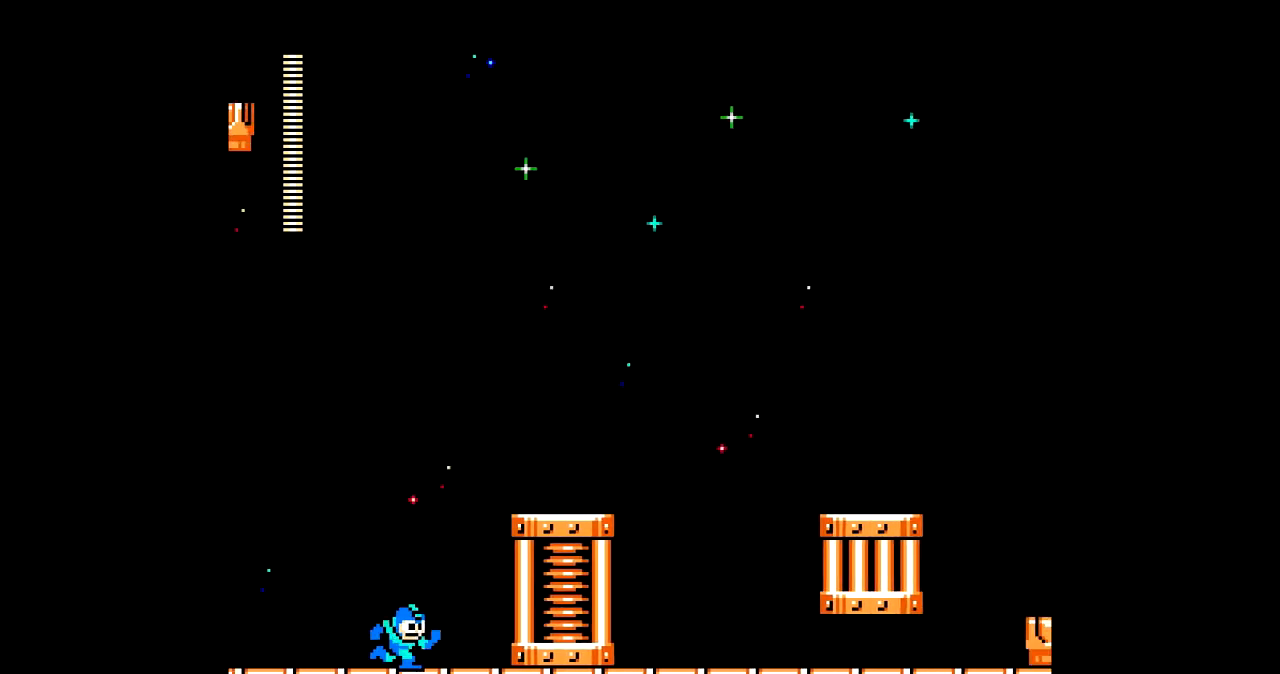
{"buttons": ["B", "DPAD_RIGHT"], "events": [[201, "B", "down"]]}
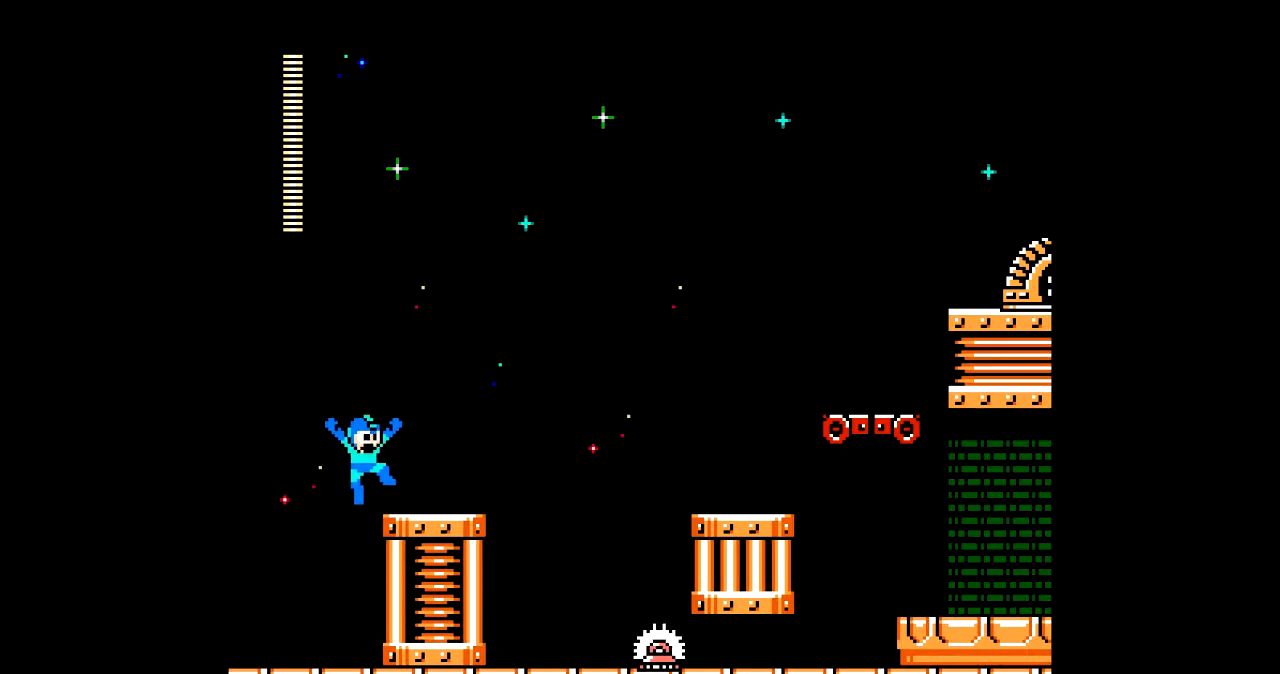
{"buttons": ["DPAD_RIGHT"], "events": [[33, "B", "up"]]}
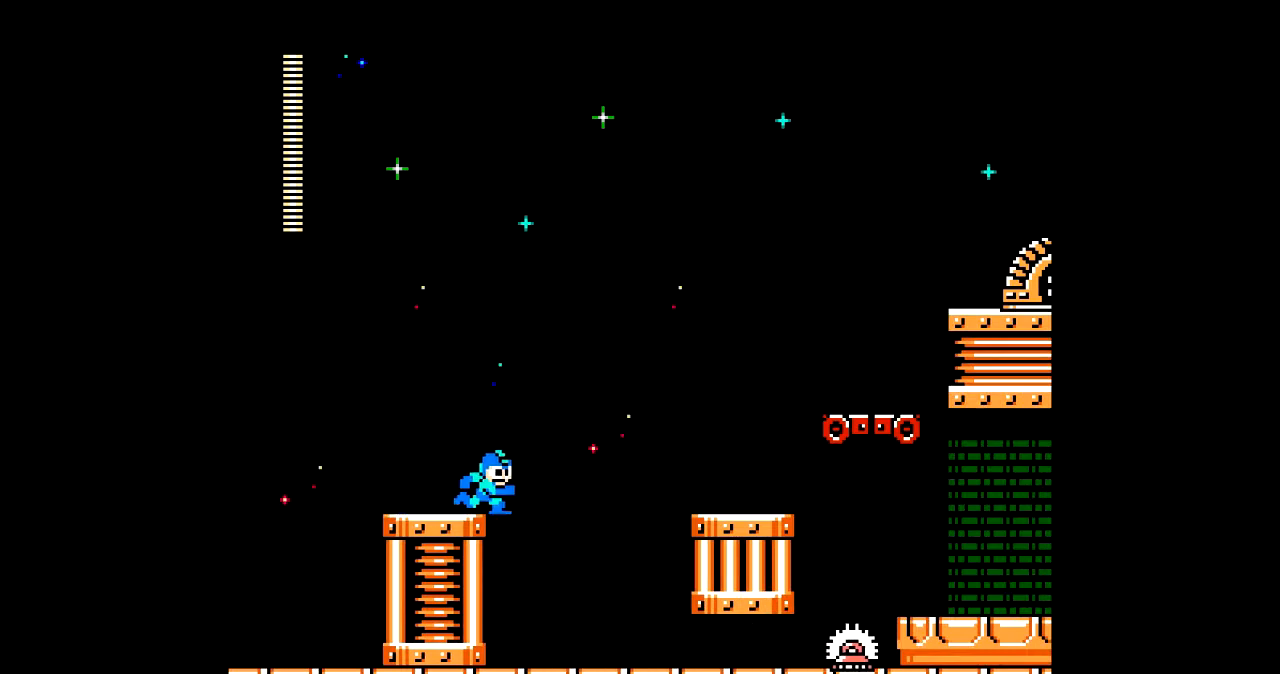
{"buttons": ["B", "DPAD_RIGHT"], "events": [[467, "B", "down"]]}
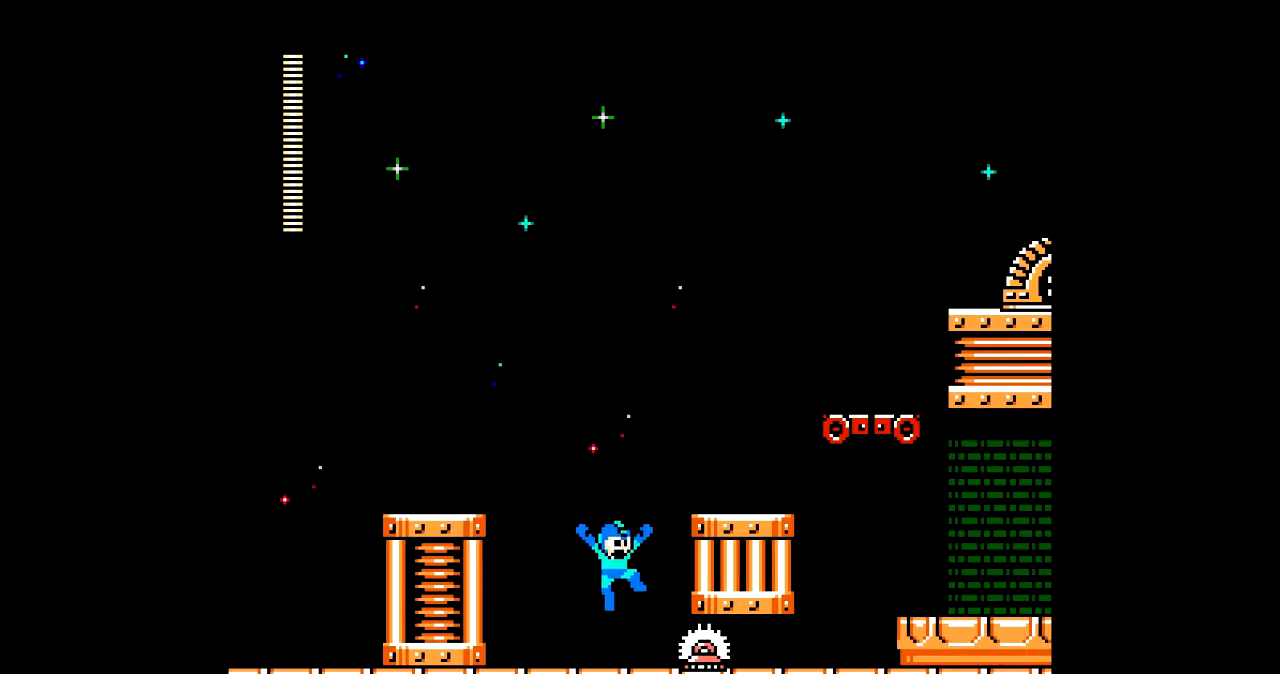
{"buttons": ["B", "DPAD_RIGHT"], "events": [[334, "B", "up"], [500, "B", "down"]]}
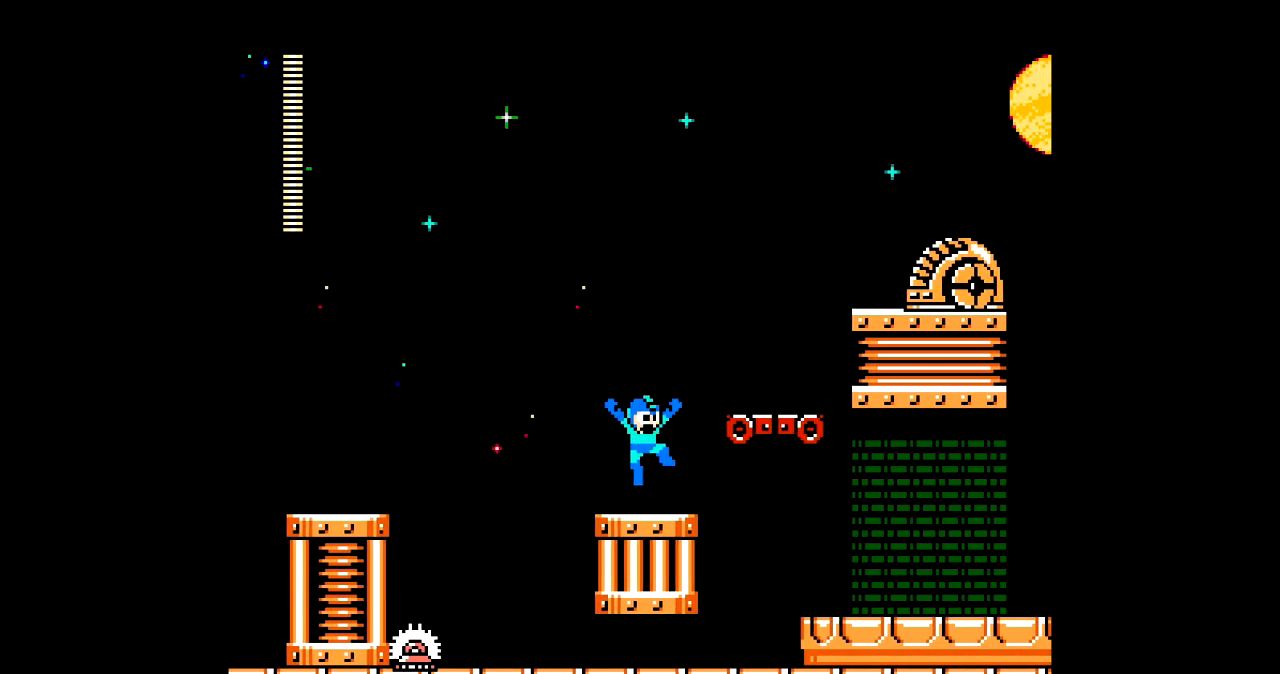
{"buttons": ["DPAD_RIGHT"], "events": [[267, "B", "up"]]}
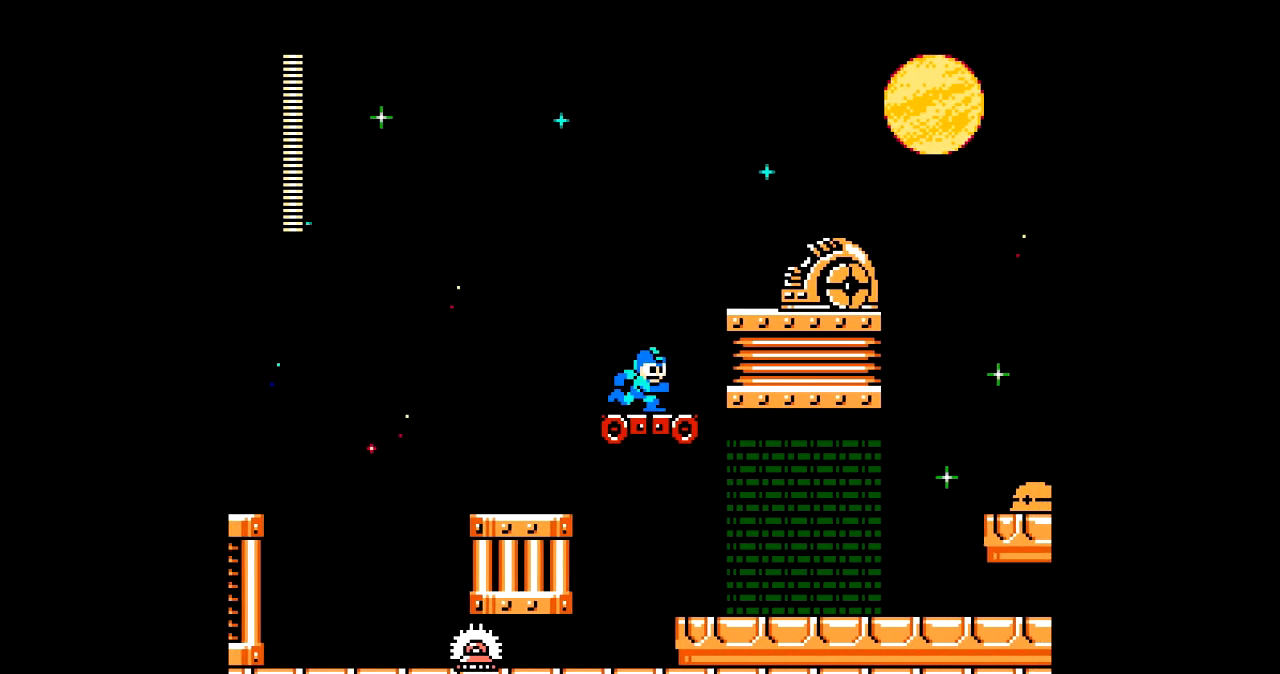
{"buttons": ["A"], "events": [[33, "B", "down"], [167, "A", "down"], [234, "B", "up"], [267, "A", "up"], [334, "A", "down"], [334, "DPAD_RIGHT", "up"], [400, "A", "up"], [467, "A", "down"]]}
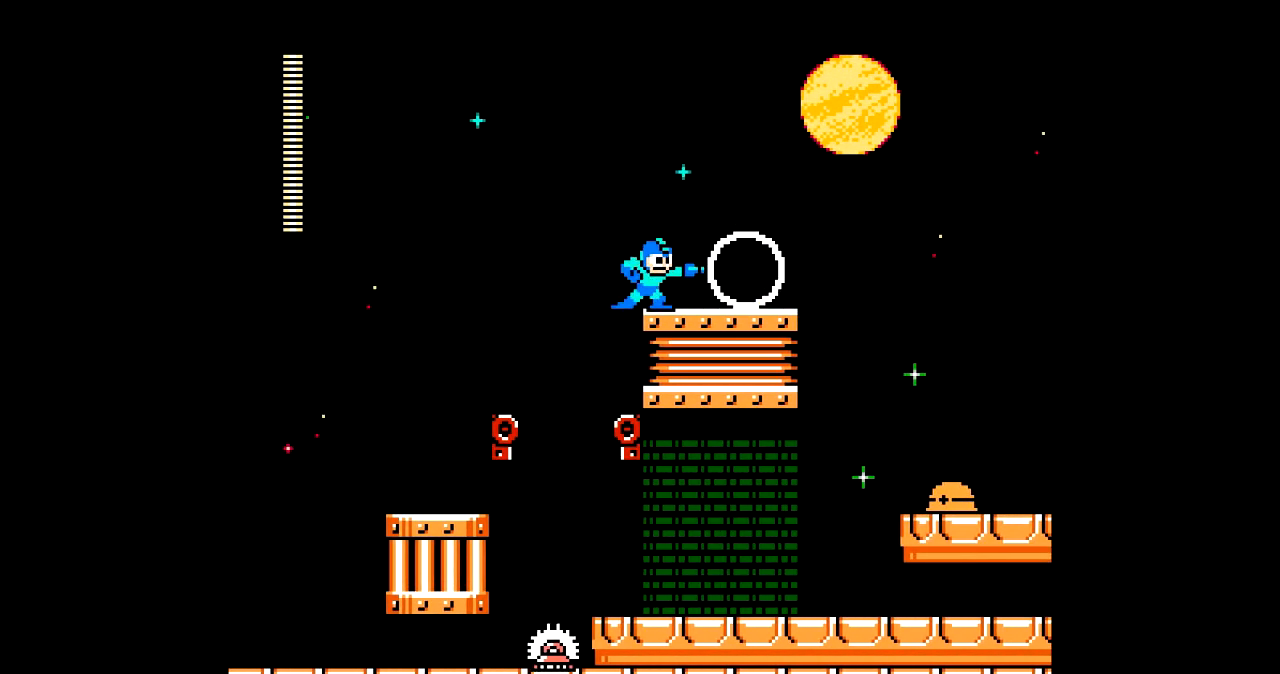
{"buttons": ["A", "DPAD_RIGHT"], "events": [[66, "A", "up"], [133, "A", "down"], [200, "A", "up"], [200, "DPAD_RIGHT", "down"], [266, "A", "down"]]}